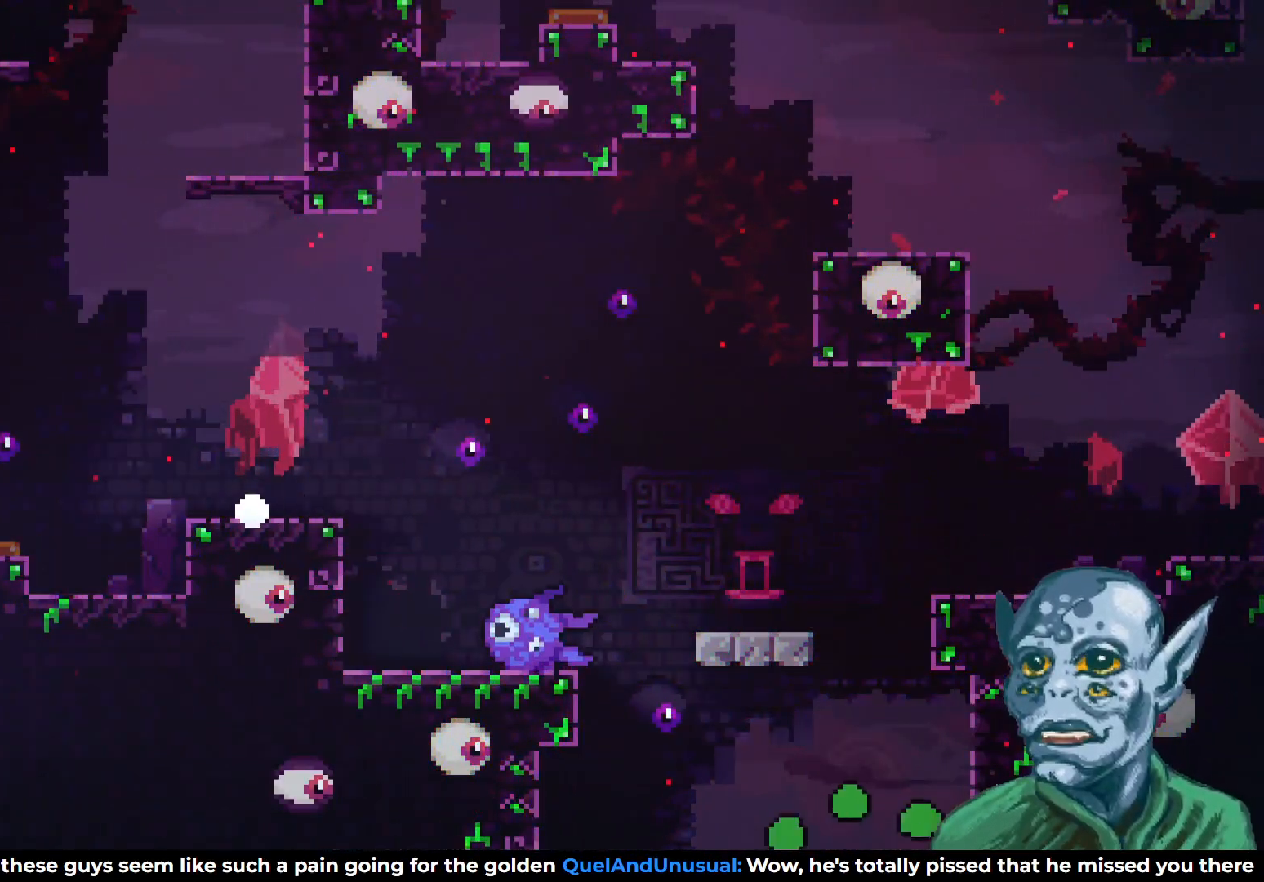
Gameplay with a controller (PlayStation layout); each line is a JSON object with the inputs held at the frame after it. "events" lists button and stick changes between this image and that frame as [ms after this image, input, new state], when the widget could be followed in between.
{"buttons": [], "left_stick": "center", "right_stick": "center", "events": []}
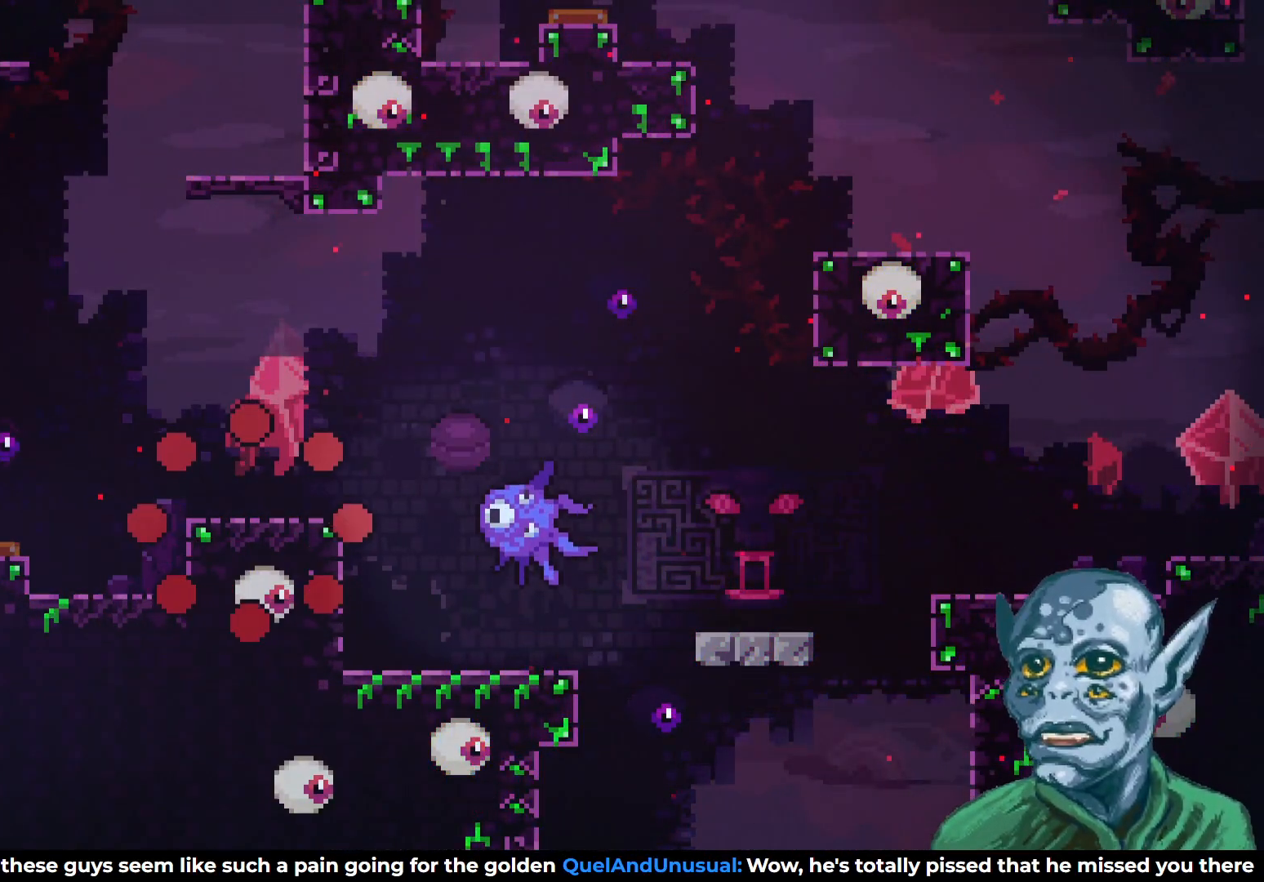
{"buttons": [], "left_stick": "center", "right_stick": "center", "events": []}
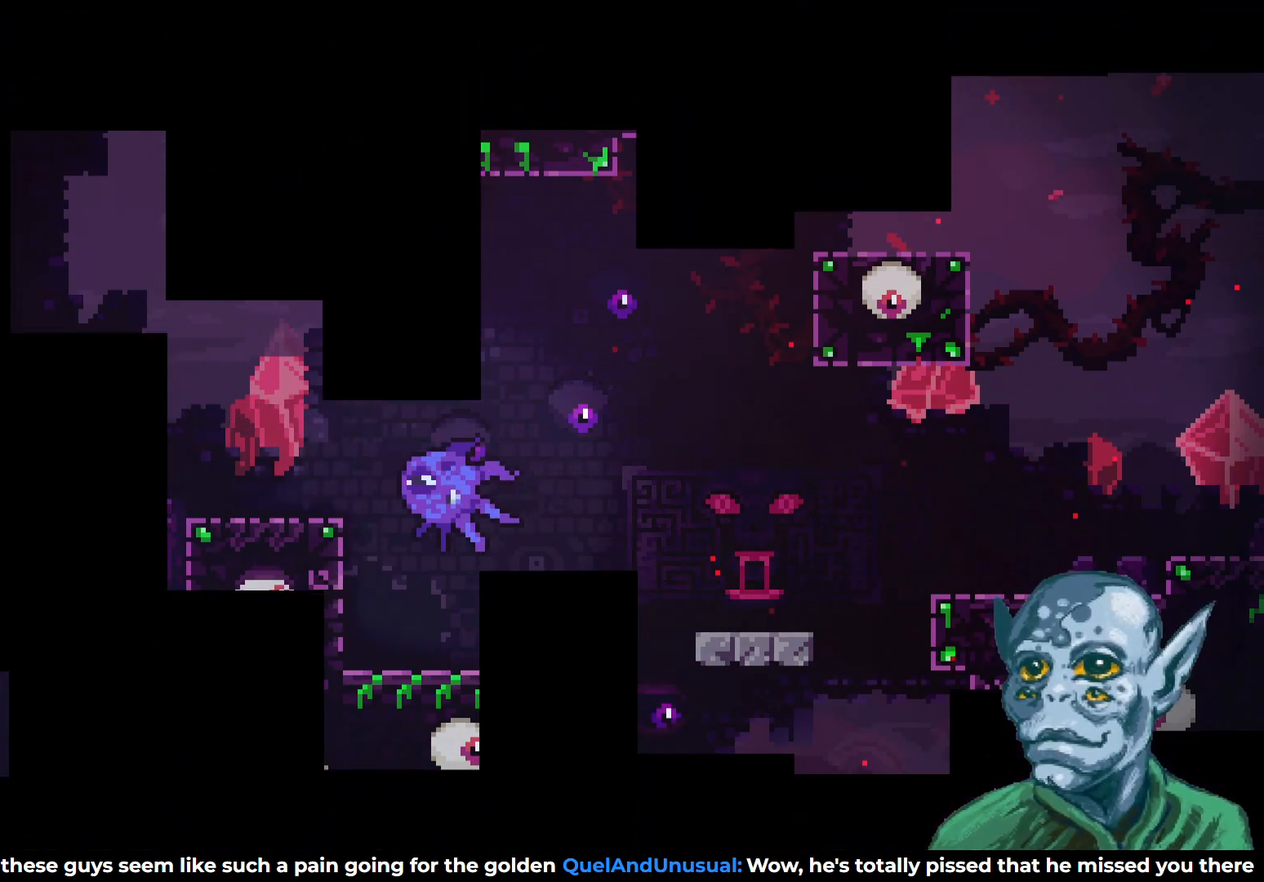
{"buttons": [], "left_stick": "center", "right_stick": "center", "events": []}
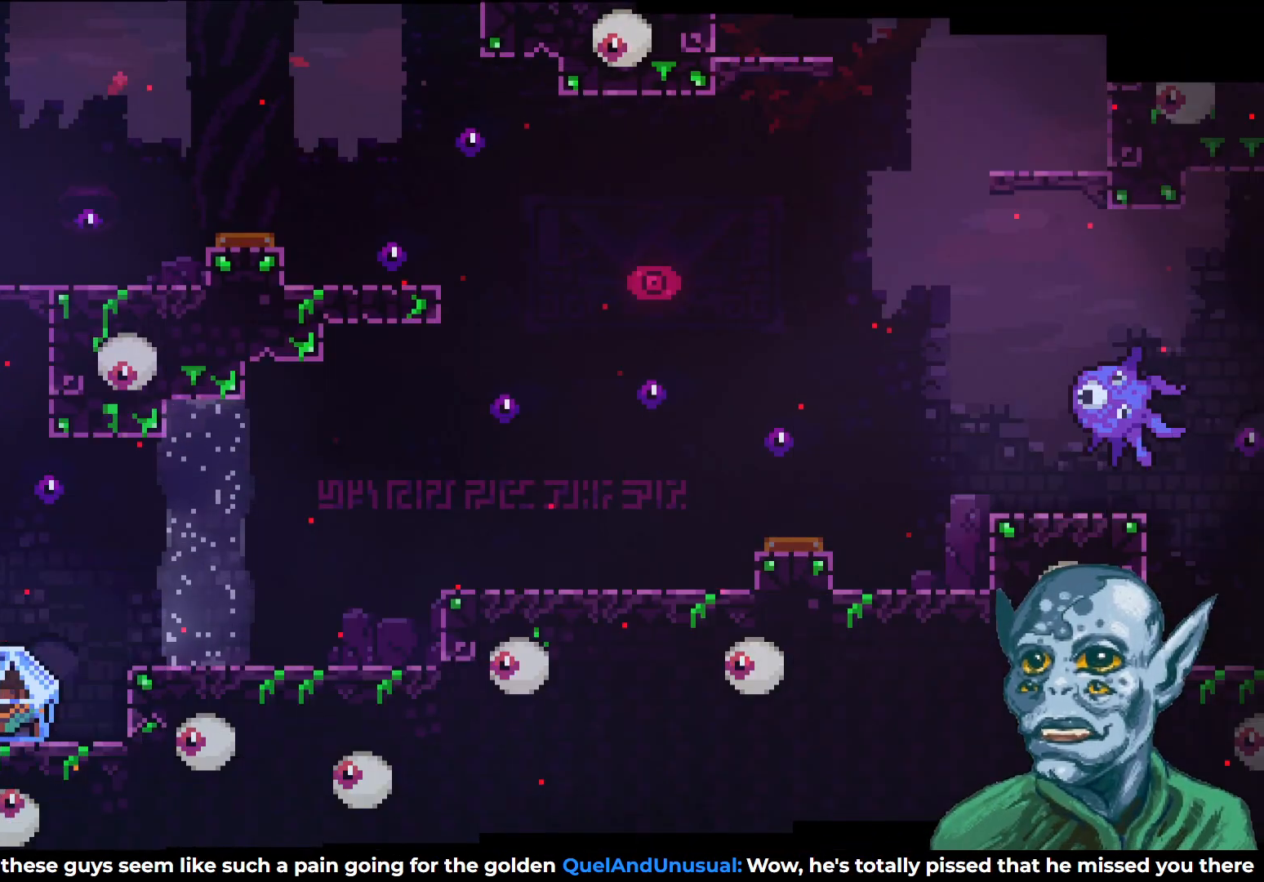
{"buttons": ["DPAD_RIGHT"], "left_stick": "center", "right_stick": "center", "events": [[67, "DPAD_RIGHT", "down"], [433, "CROSS", "down"], [500, "CROSS", "up"]]}
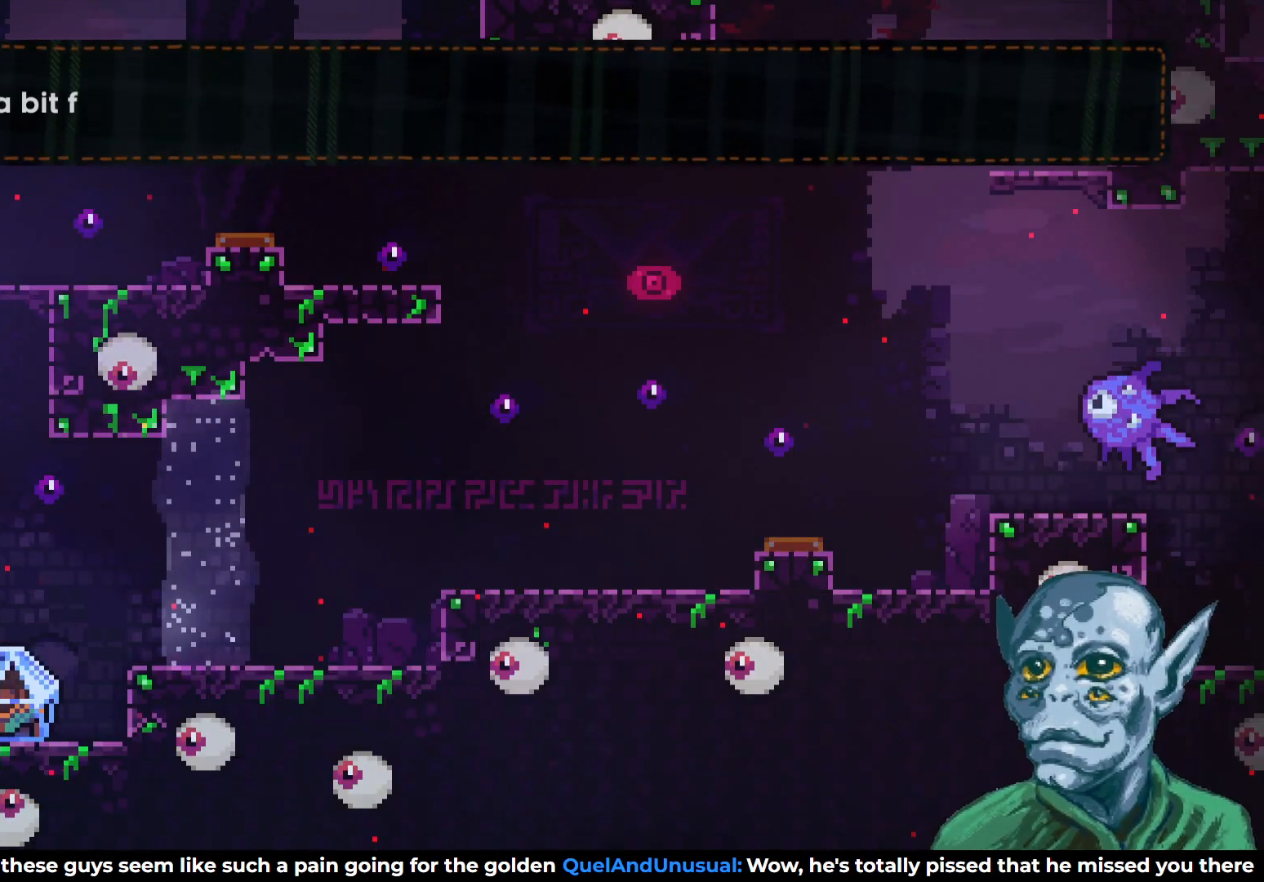
{"buttons": ["CROSS", "R2", "DPAD_RIGHT"], "left_stick": "center", "right_stick": "center", "events": [[183, "R2", "down"], [483, "CROSS", "down"]]}
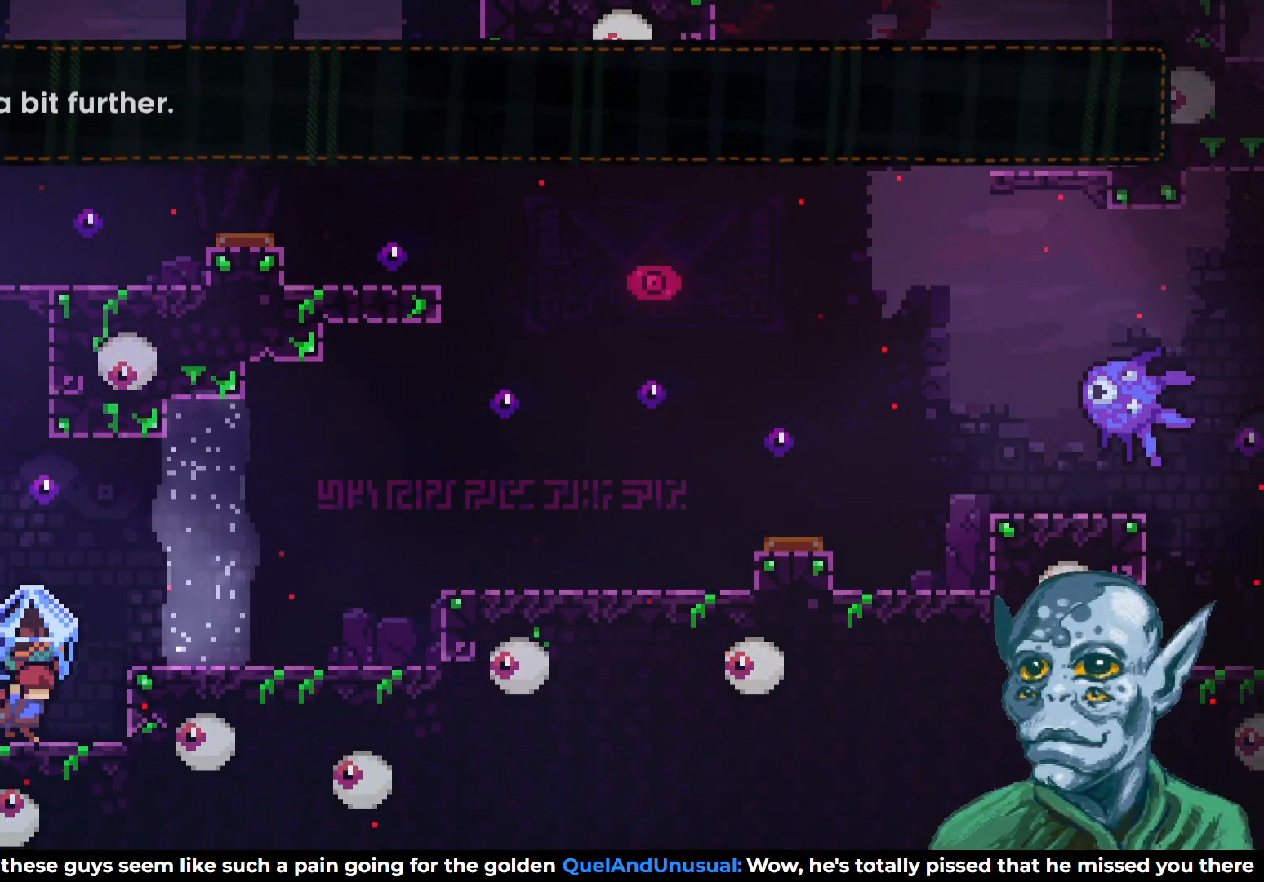
{"buttons": ["R2", "DPAD_RIGHT"], "left_stick": "center", "right_stick": "center", "events": [[167, "CROSS", "up"]]}
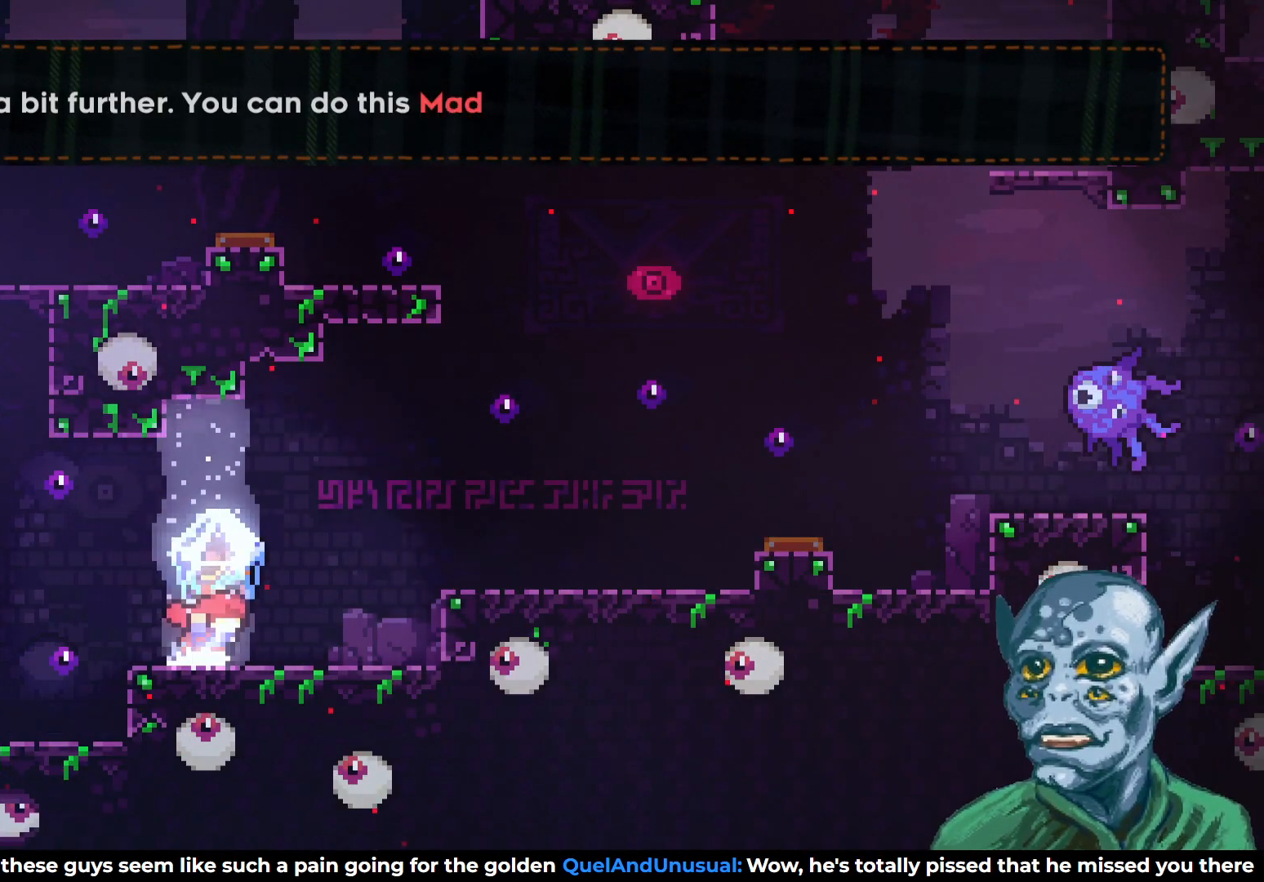
{"buttons": ["R2", "DPAD_RIGHT"], "left_stick": "center", "right_stick": "center", "events": [[150, "CROSS", "down"], [350, "CROSS", "up"]]}
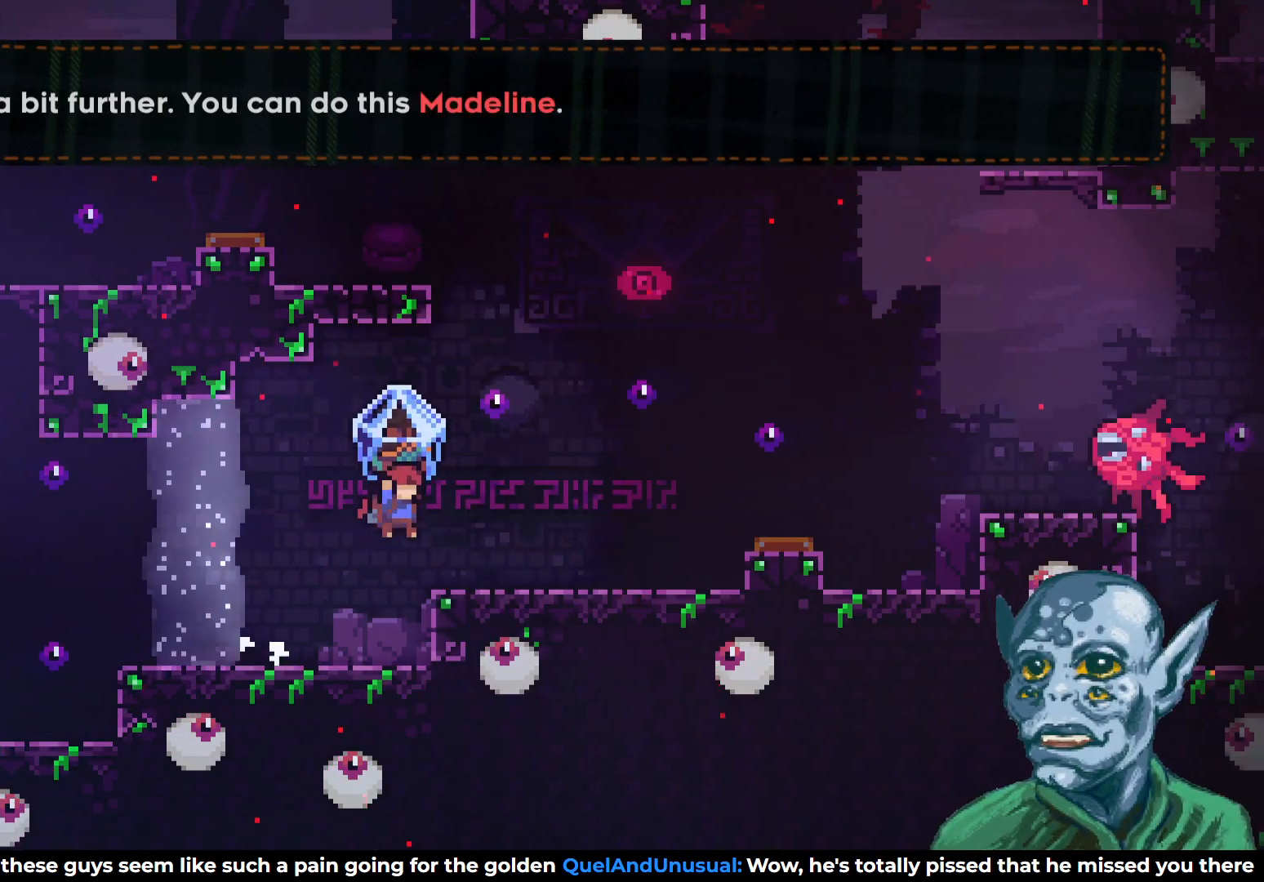
{"buttons": ["R2", "DPAD_RIGHT"], "left_stick": "center", "right_stick": "center", "events": [[183, "DPAD_RIGHT", "up"], [500, "DPAD_RIGHT", "down"]]}
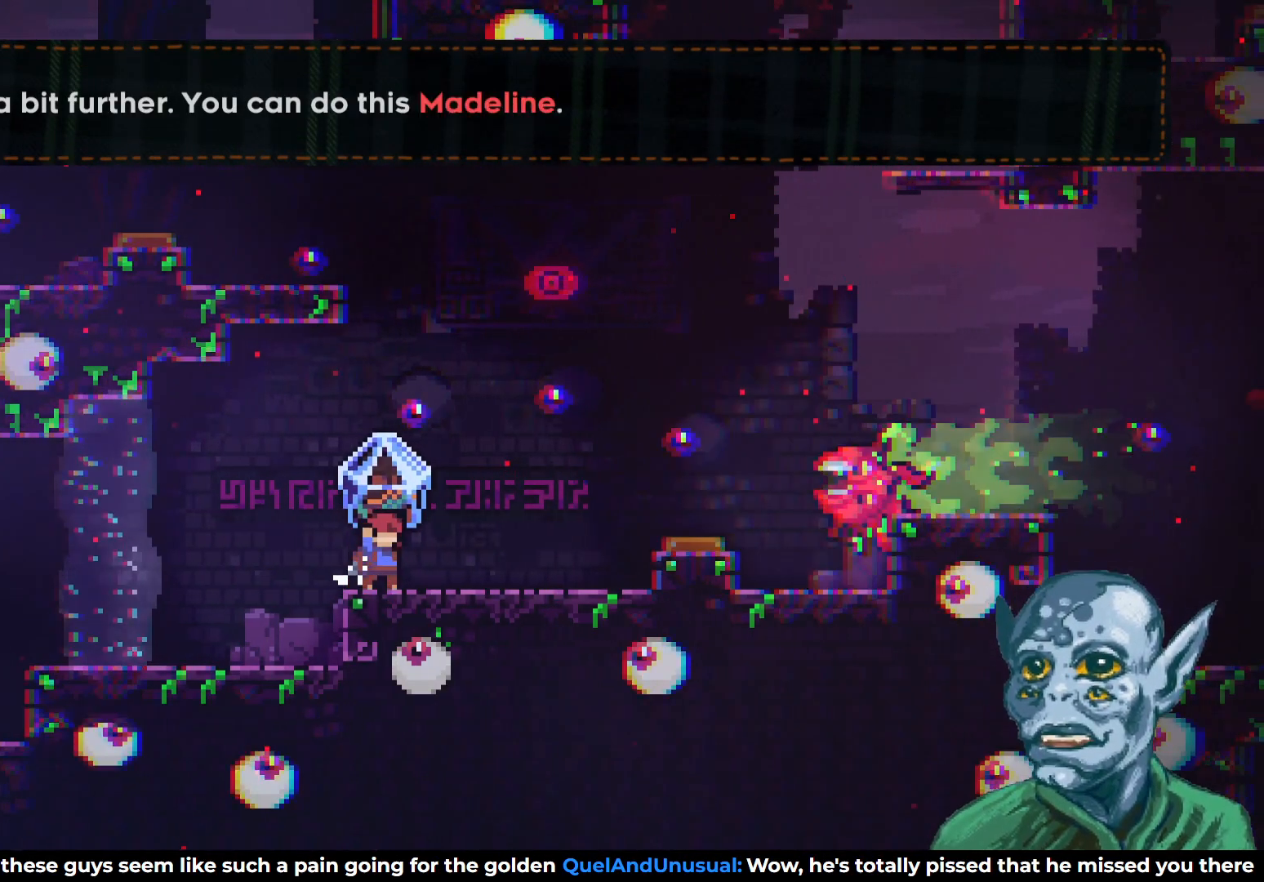
{"buttons": ["R2", "DPAD_RIGHT"], "left_stick": "center", "right_stick": "center", "events": [[17, "CROSS", "down"], [417, "CROSS", "up"]]}
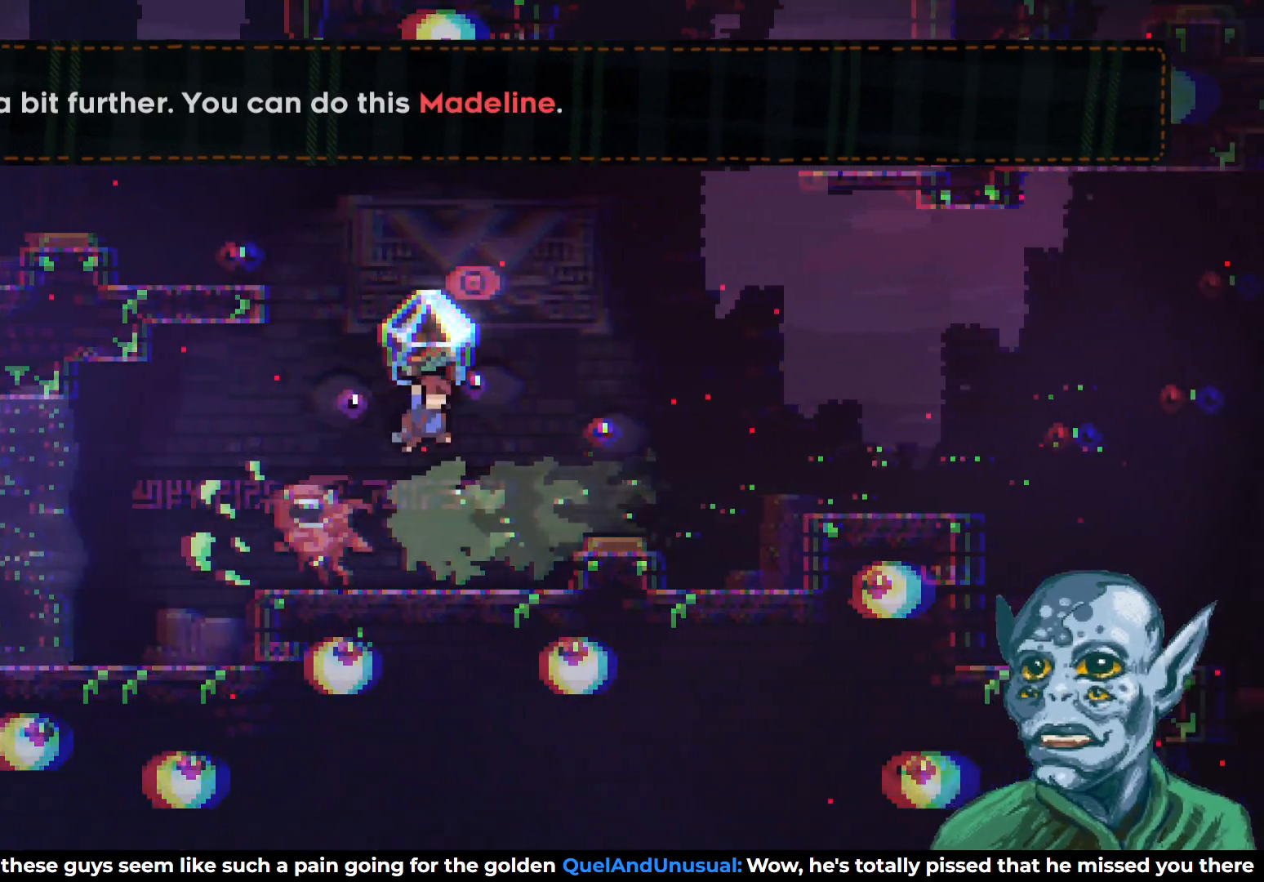
{"buttons": ["CROSS", "R2", "DPAD_RIGHT"], "left_stick": "center", "right_stick": "center", "events": [[67, "DPAD_RIGHT", "up"], [367, "DPAD_RIGHT", "down"], [383, "CROSS", "down"]]}
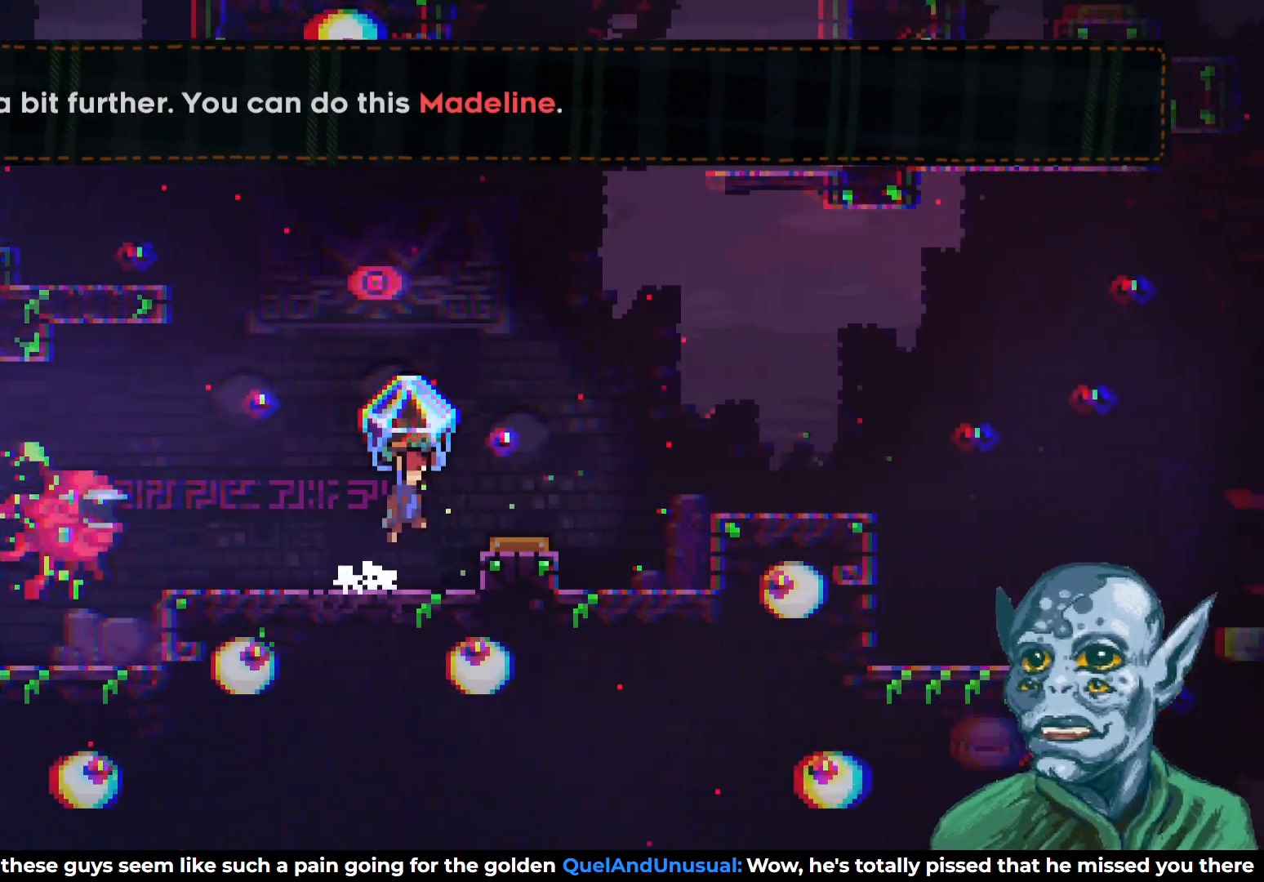
{"buttons": ["R2", "DPAD_LEFT"], "left_stick": "center", "right_stick": "center", "events": [[83, "CROSS", "up"], [217, "DPAD_RIGHT", "up"], [333, "DPAD_LEFT", "down"]]}
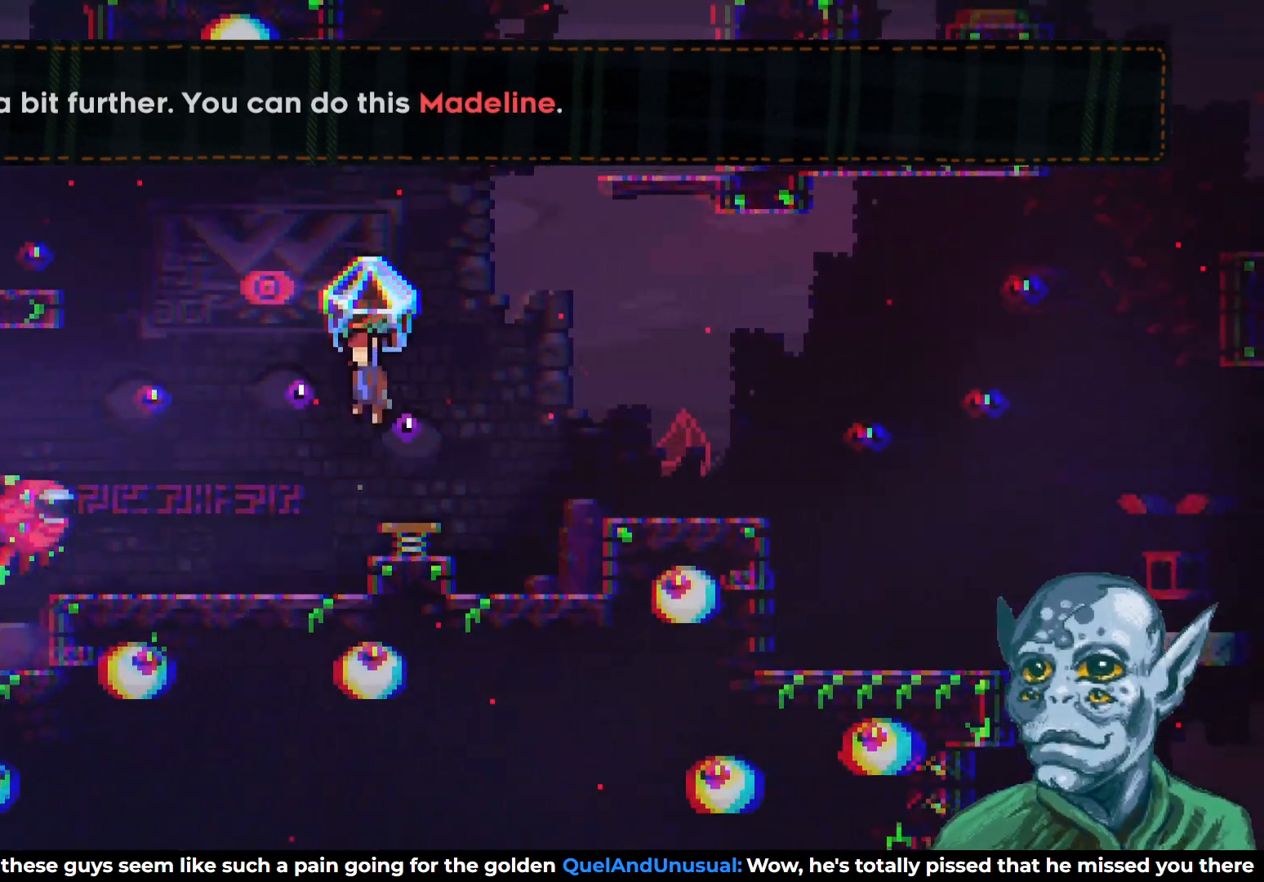
{"buttons": ["DPAD_RIGHT"], "left_stick": "center", "right_stick": "center", "events": [[83, "R2", "up"], [117, "DPAD_LEFT", "up"], [350, "DPAD_RIGHT", "down"]]}
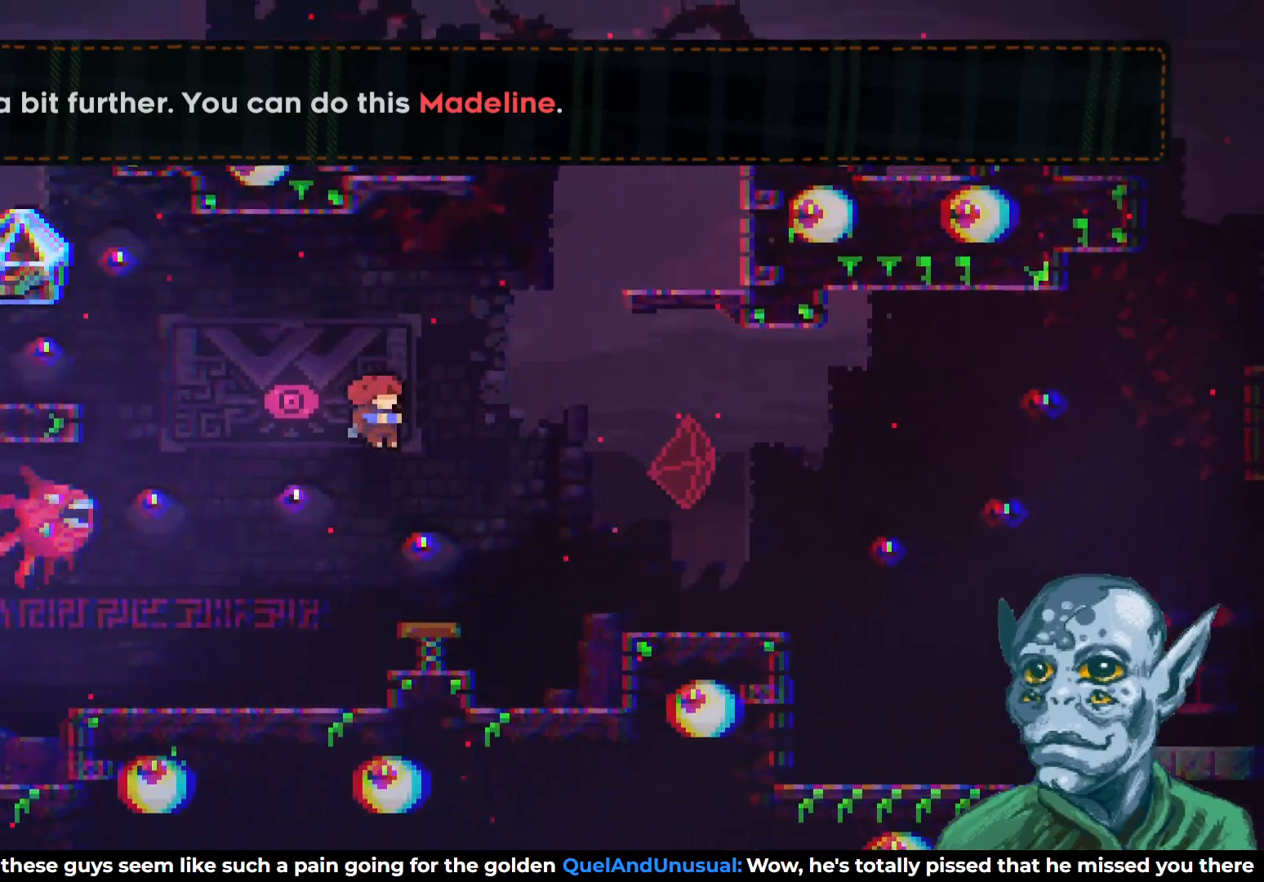
{"buttons": ["DPAD_LEFT"], "left_stick": "center", "right_stick": "center", "events": [[33, "DPAD_RIGHT", "up"], [200, "DPAD_RIGHT", "down"], [333, "DPAD_RIGHT", "up"], [483, "DPAD_LEFT", "down"]]}
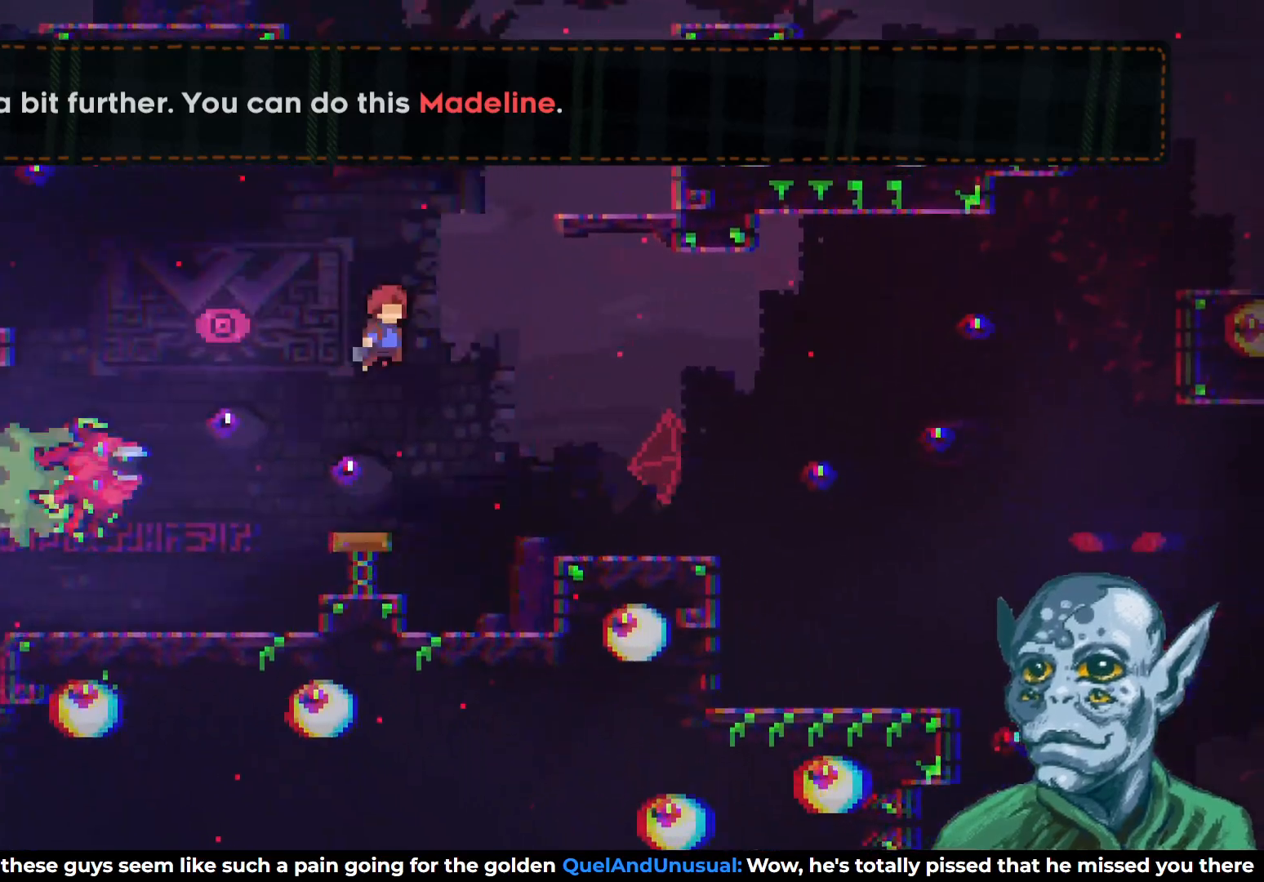
{"buttons": ["DPAD_LEFT"], "left_stick": "center", "right_stick": "center", "events": [[50, "DPAD_UP", "down"], [150, "SQUARE", "down"], [317, "SQUARE", "up"], [483, "DPAD_UP", "up"]]}
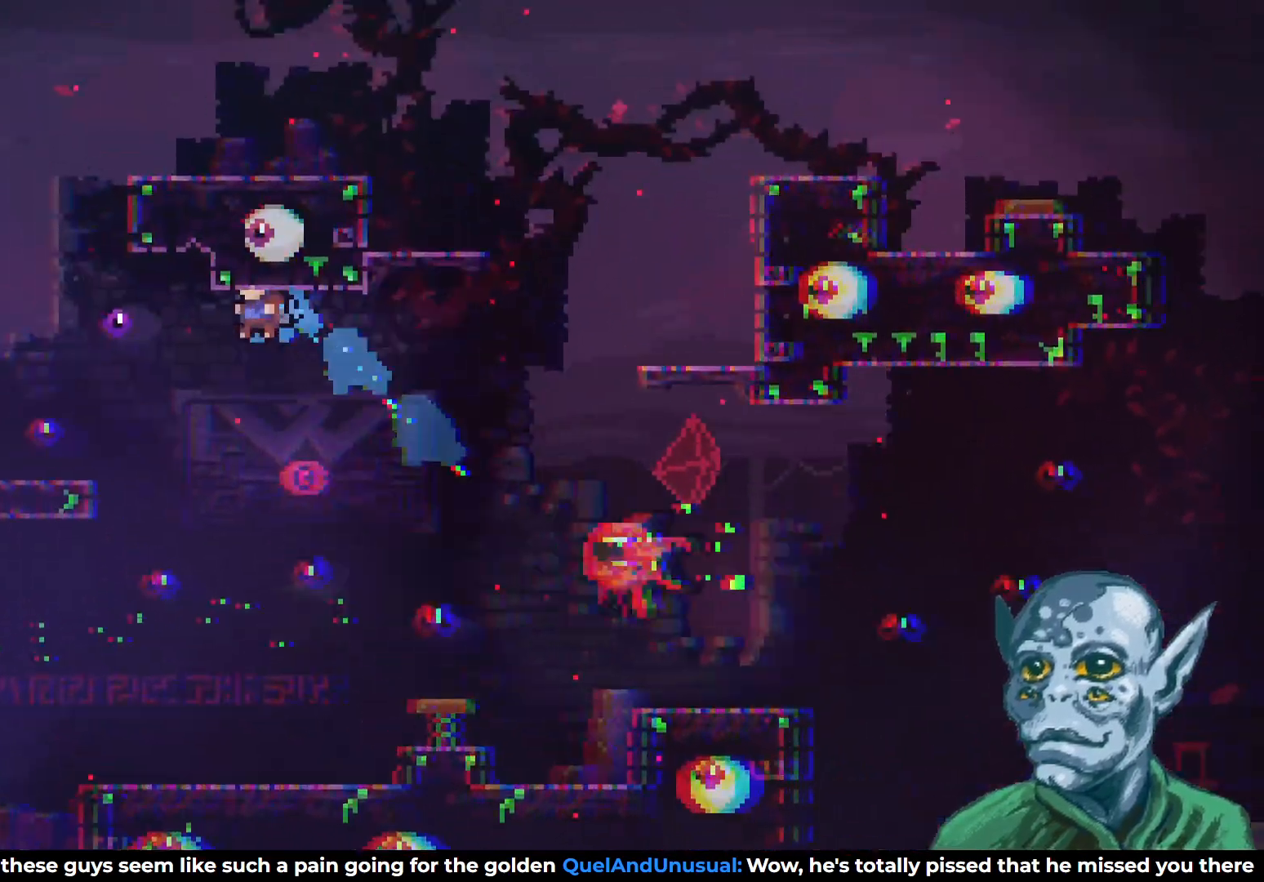
{"buttons": ["R2", "DPAD_UP", "DPAD_LEFT"], "left_stick": "center", "right_stick": "center", "events": [[217, "DPAD_UP", "down"], [250, "R2", "down"]]}
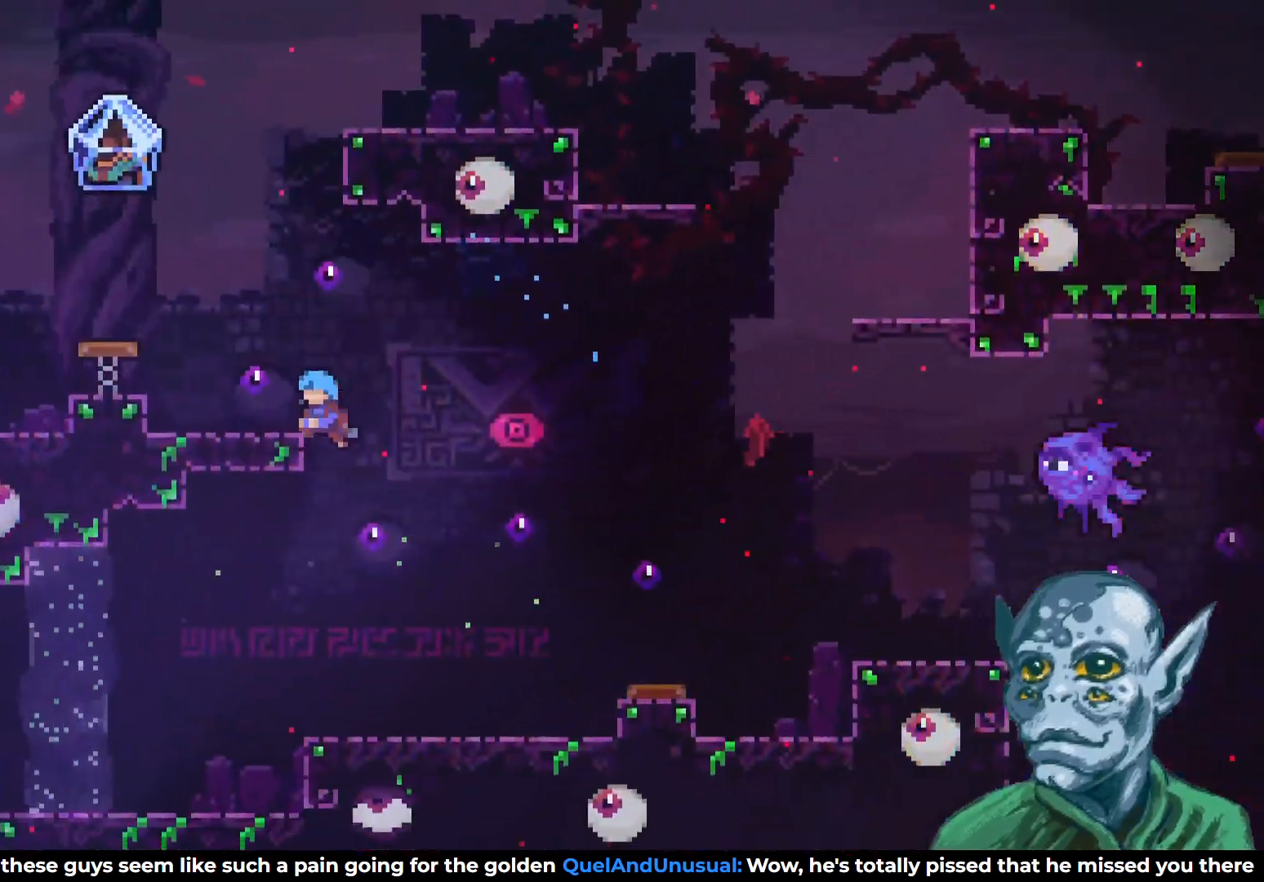
{"buttons": ["CROSS", "DPAD_LEFT"], "left_stick": "center", "right_stick": "center", "events": [[167, "R2", "up"], [200, "DPAD_UP", "up"], [383, "CROSS", "down"]]}
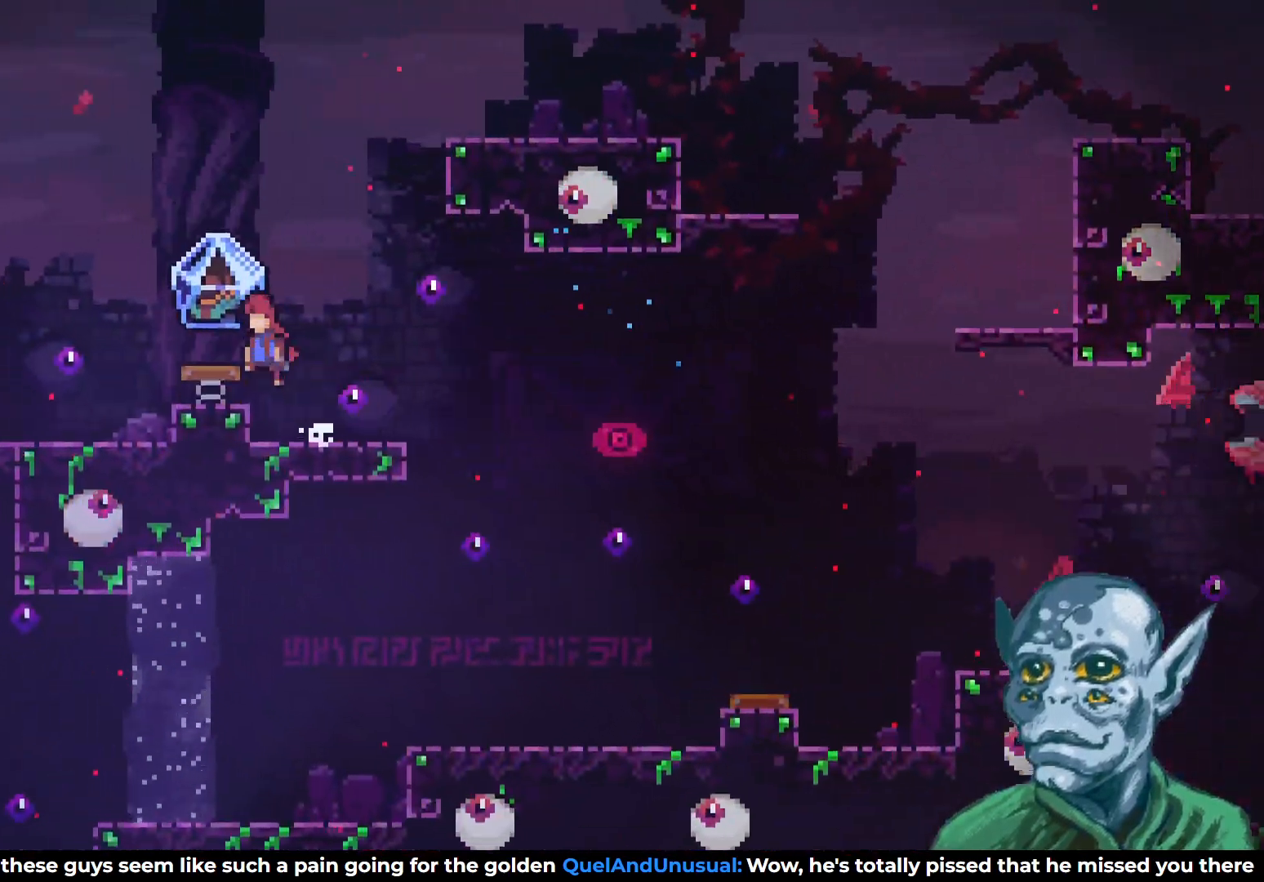
{"buttons": ["R2", "DPAD_RIGHT"], "left_stick": "center", "right_stick": "center", "events": [[17, "CROSS", "up"], [100, "DPAD_LEFT", "up"], [317, "R2", "down"], [383, "DPAD_RIGHT", "down"]]}
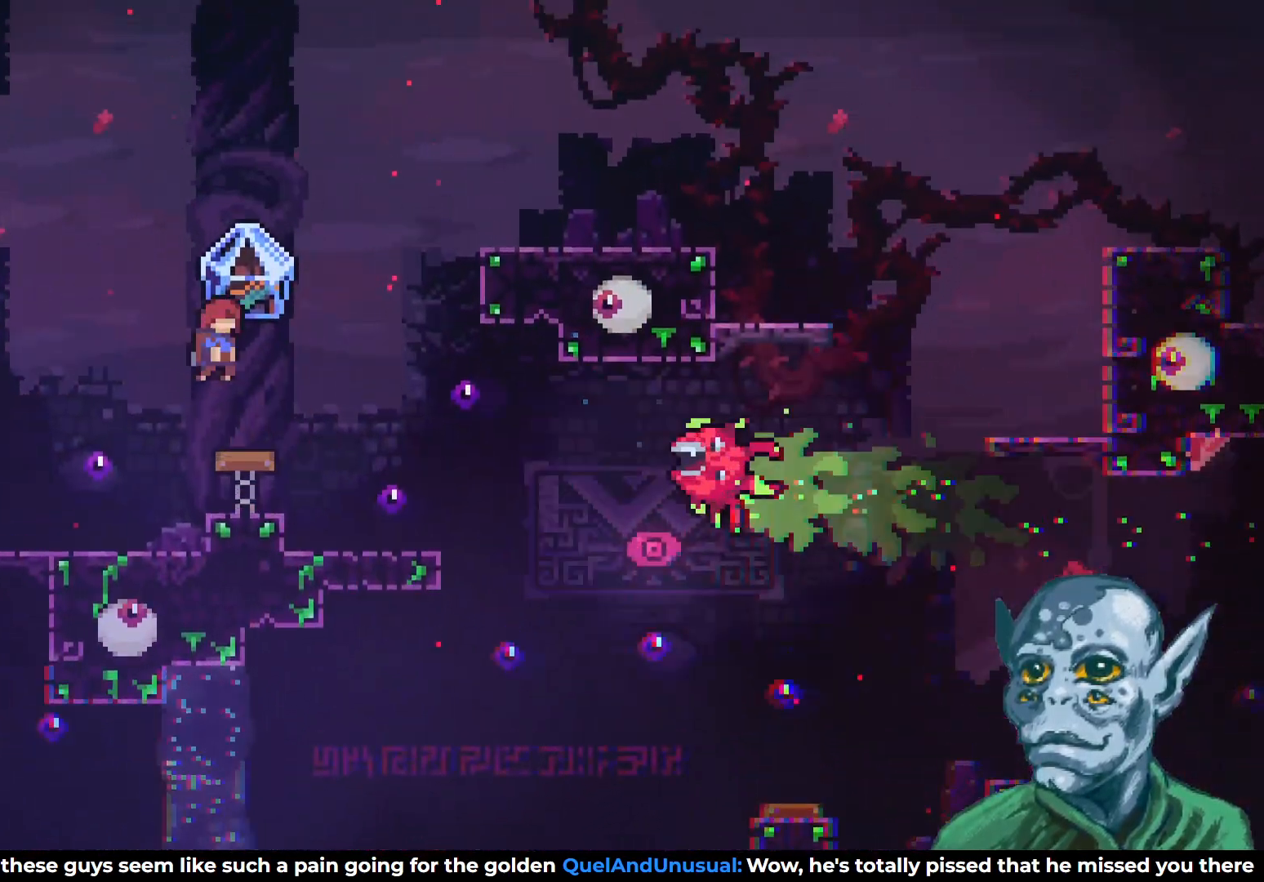
{"buttons": ["R2", "DPAD_RIGHT"], "left_stick": "center", "right_stick": "center", "events": []}
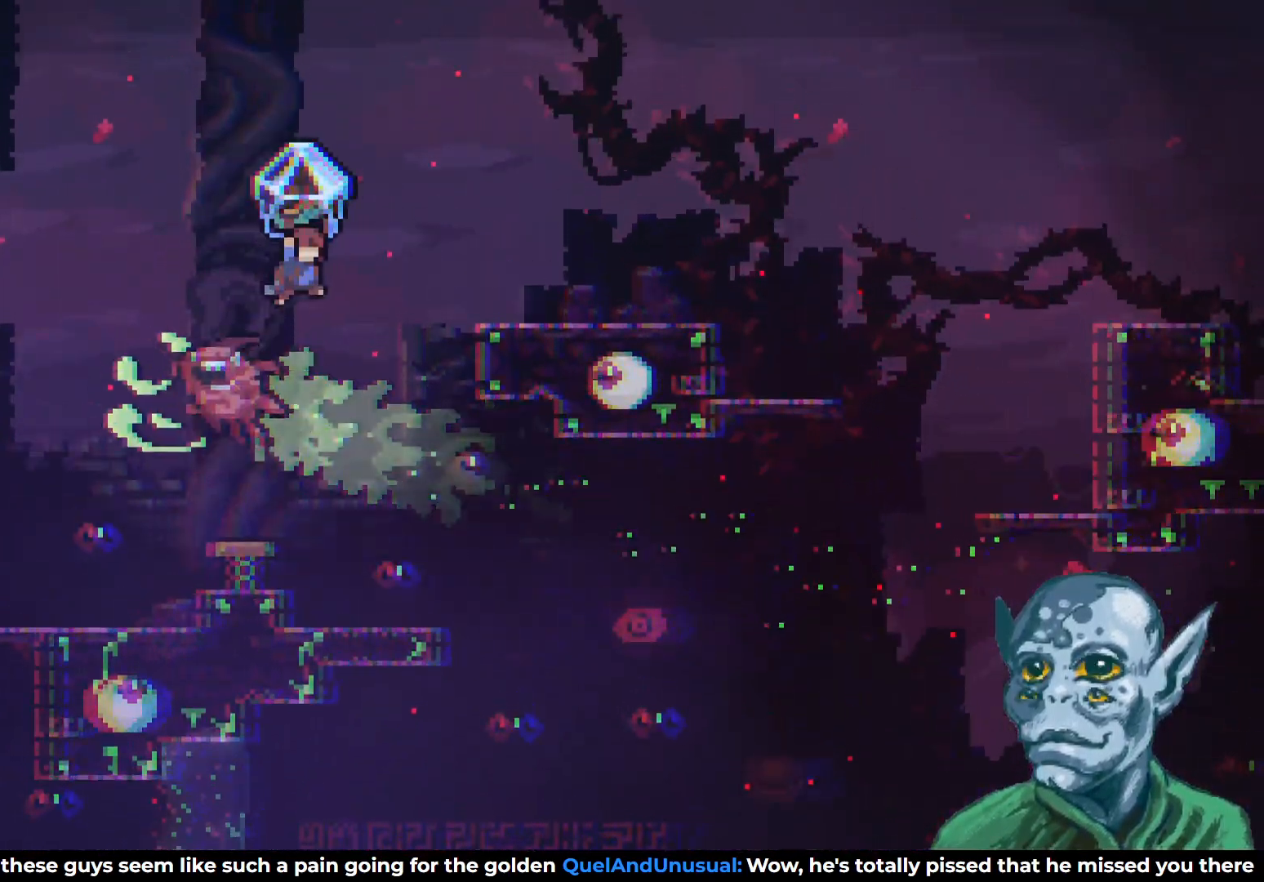
{"buttons": ["DPAD_LEFT"], "left_stick": "center", "right_stick": "center", "events": [[50, "R2", "up"], [133, "DPAD_RIGHT", "up"], [300, "DPAD_LEFT", "down"]]}
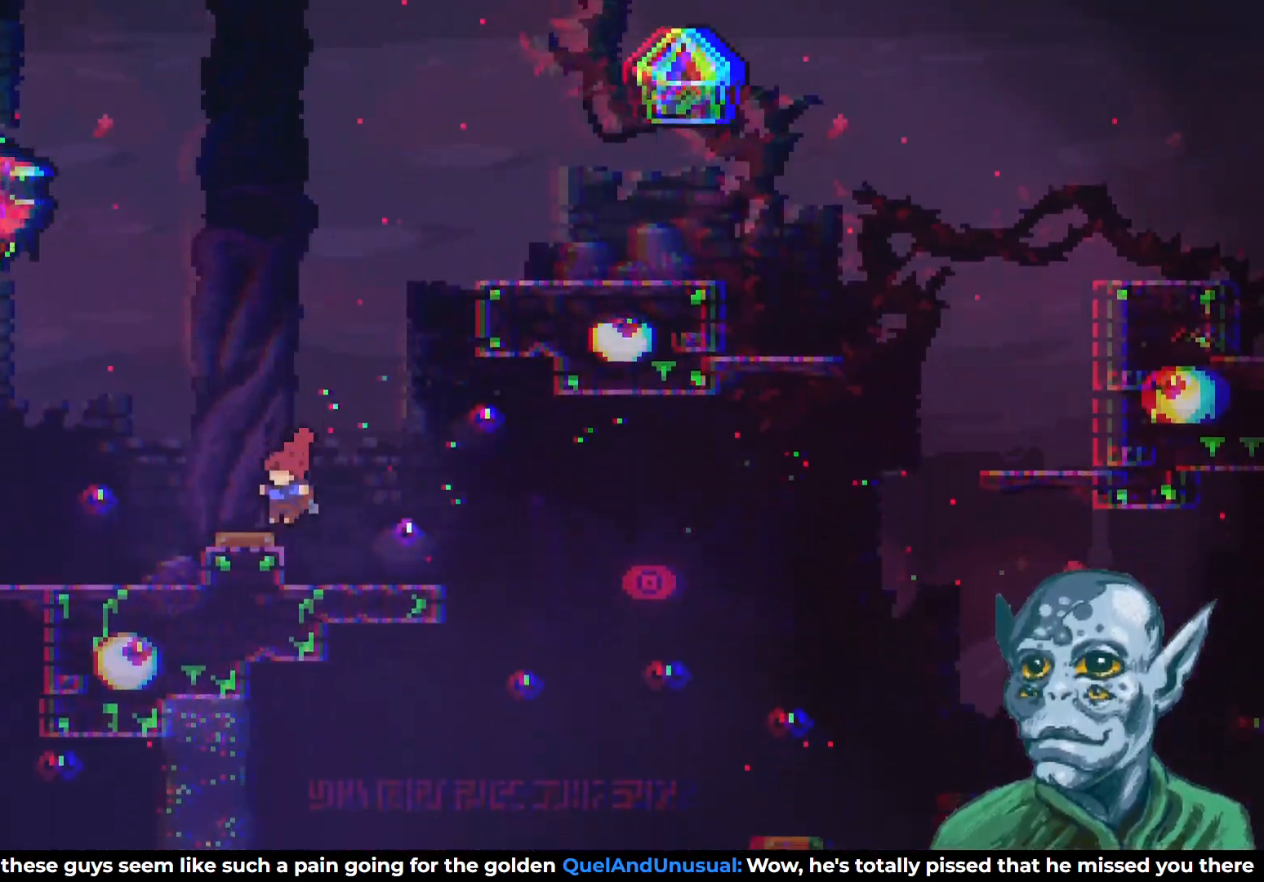
{"buttons": ["DPAD_UP", "DPAD_RIGHT"], "left_stick": "center", "right_stick": "center", "events": [[133, "DPAD_LEFT", "up"], [333, "DPAD_RIGHT", "down"], [500, "DPAD_UP", "down"]]}
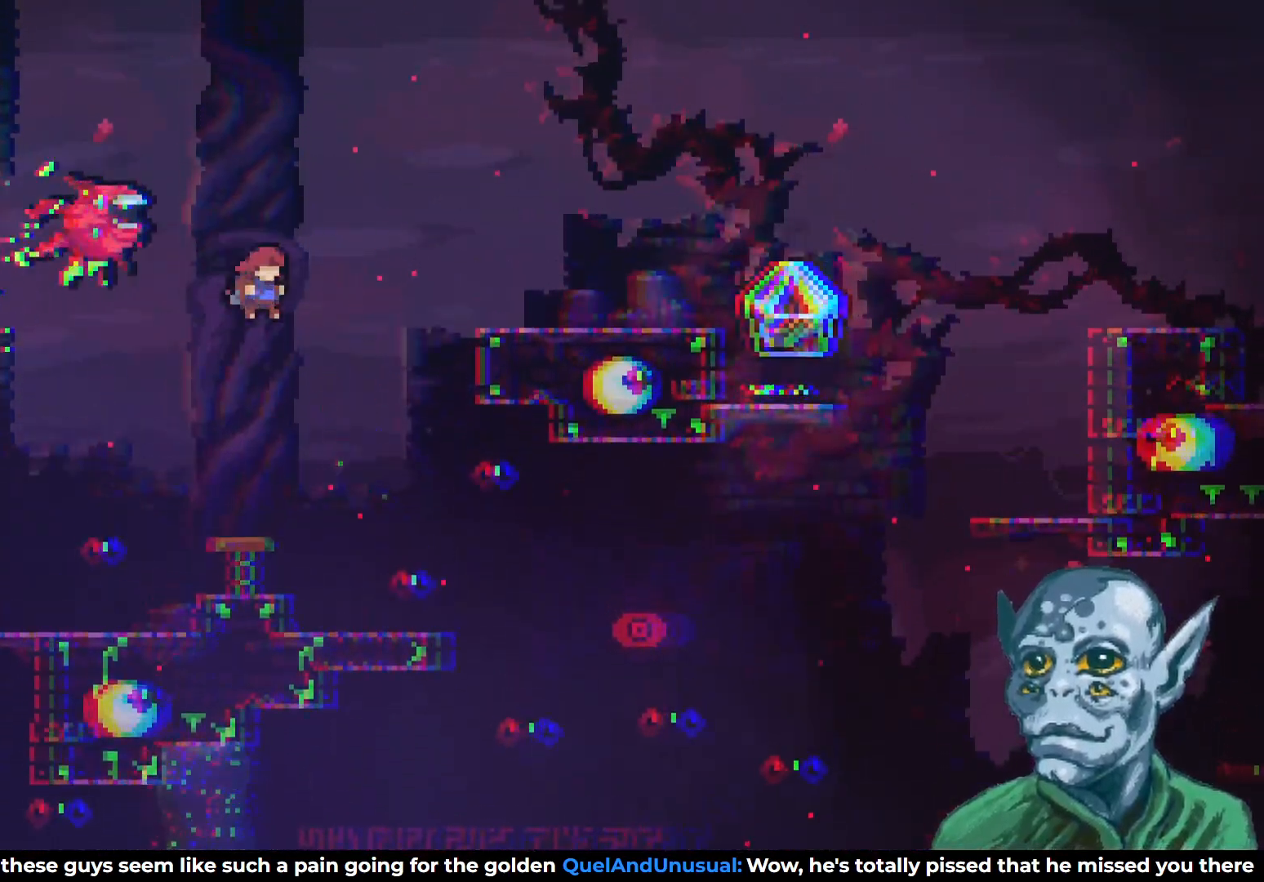
{"buttons": ["DPAD_RIGHT"], "left_stick": "center", "right_stick": "center", "events": [[33, "SQUARE", "down"], [183, "SQUARE", "up"], [250, "DPAD_UP", "up"]]}
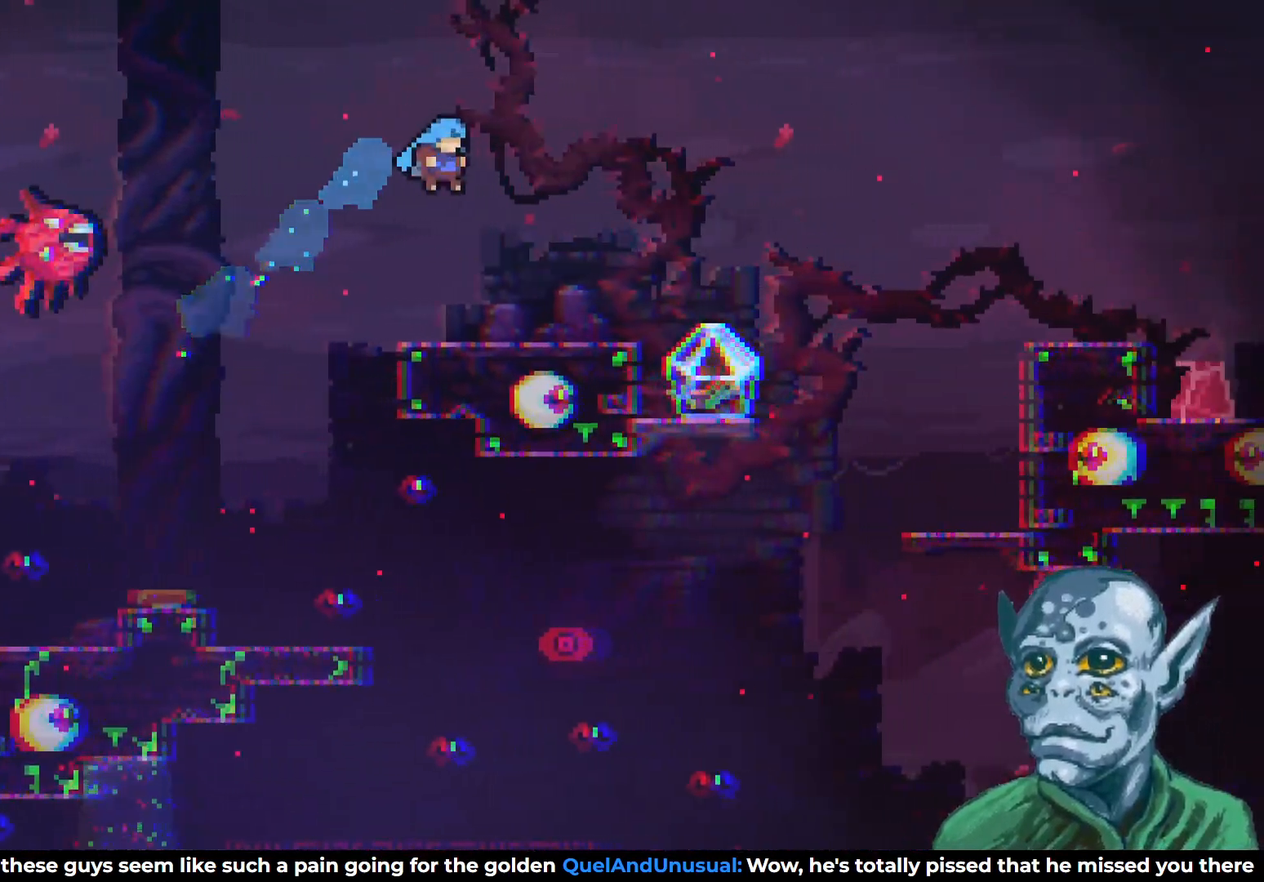
{"buttons": ["CROSS", "DPAD_UP"], "left_stick": "center", "right_stick": "center", "events": [[250, "DPAD_RIGHT", "up"], [433, "CROSS", "down"], [450, "DPAD_UP", "down"]]}
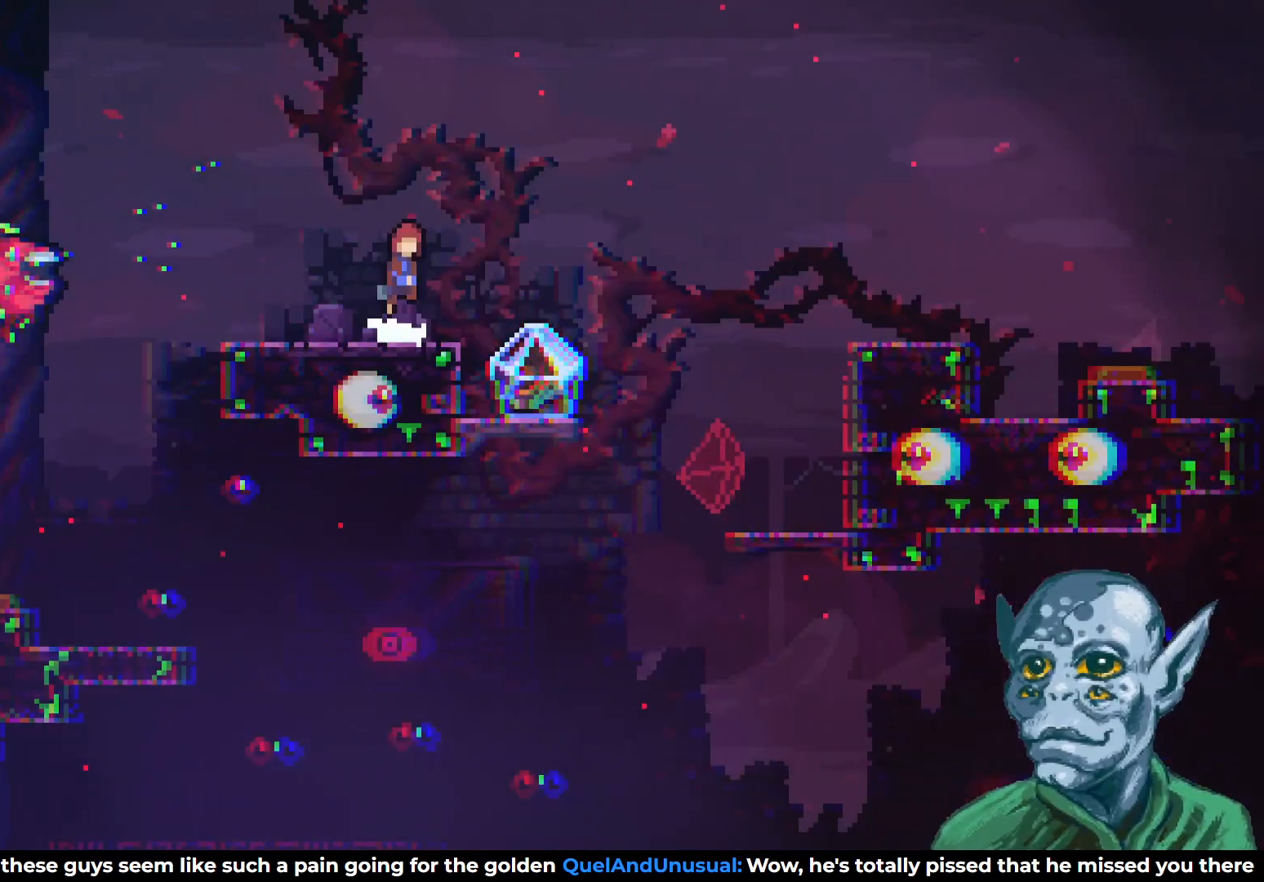
{"buttons": ["DPAD_LEFT"], "left_stick": "center", "right_stick": "center", "events": [[67, "CROSS", "up"], [67, "SQUARE", "down"], [183, "SQUARE", "up"], [267, "DPAD_UP", "up"], [500, "DPAD_LEFT", "down"]]}
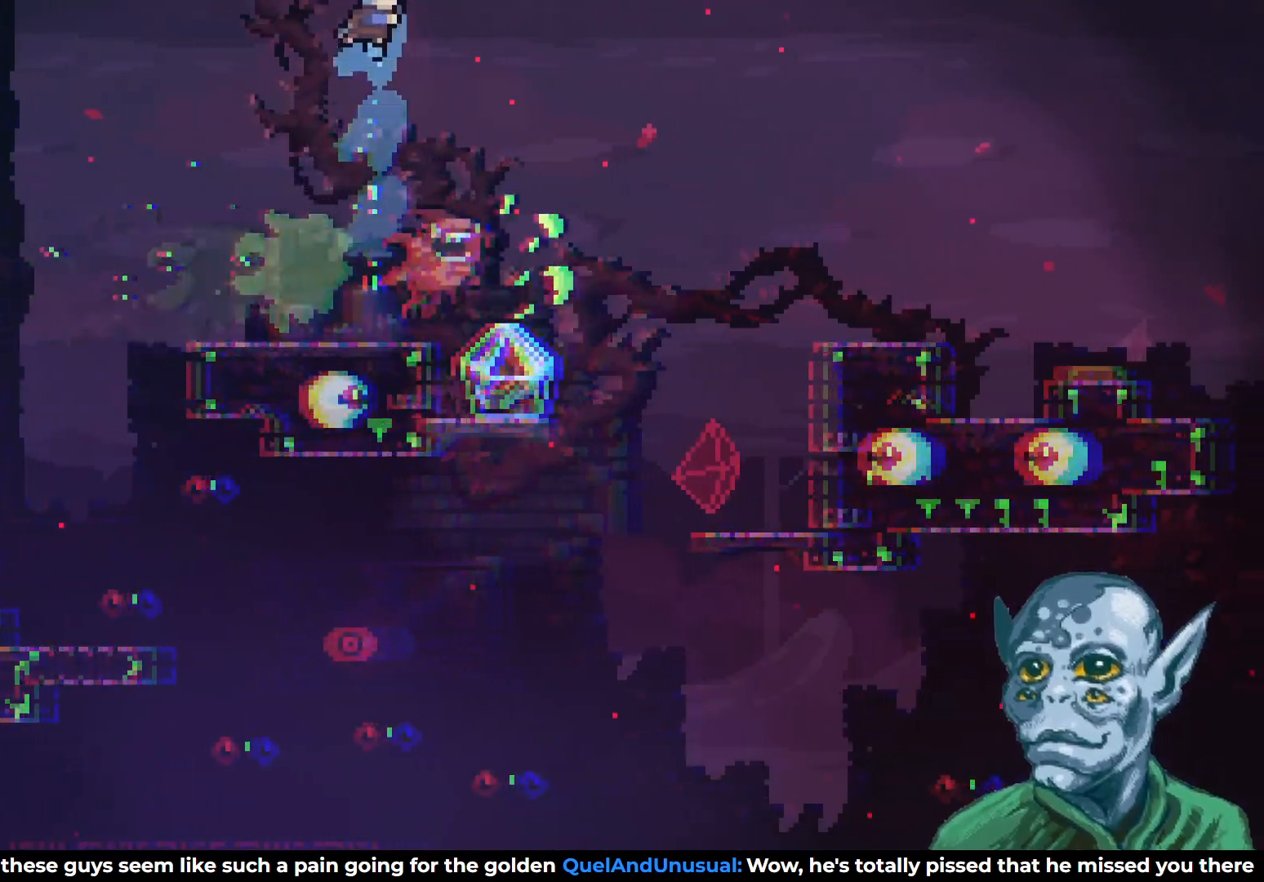
{"buttons": ["DPAD_RIGHT"], "left_stick": "center", "right_stick": "center", "events": [[83, "DPAD_LEFT", "up"], [217, "DPAD_RIGHT", "down"]]}
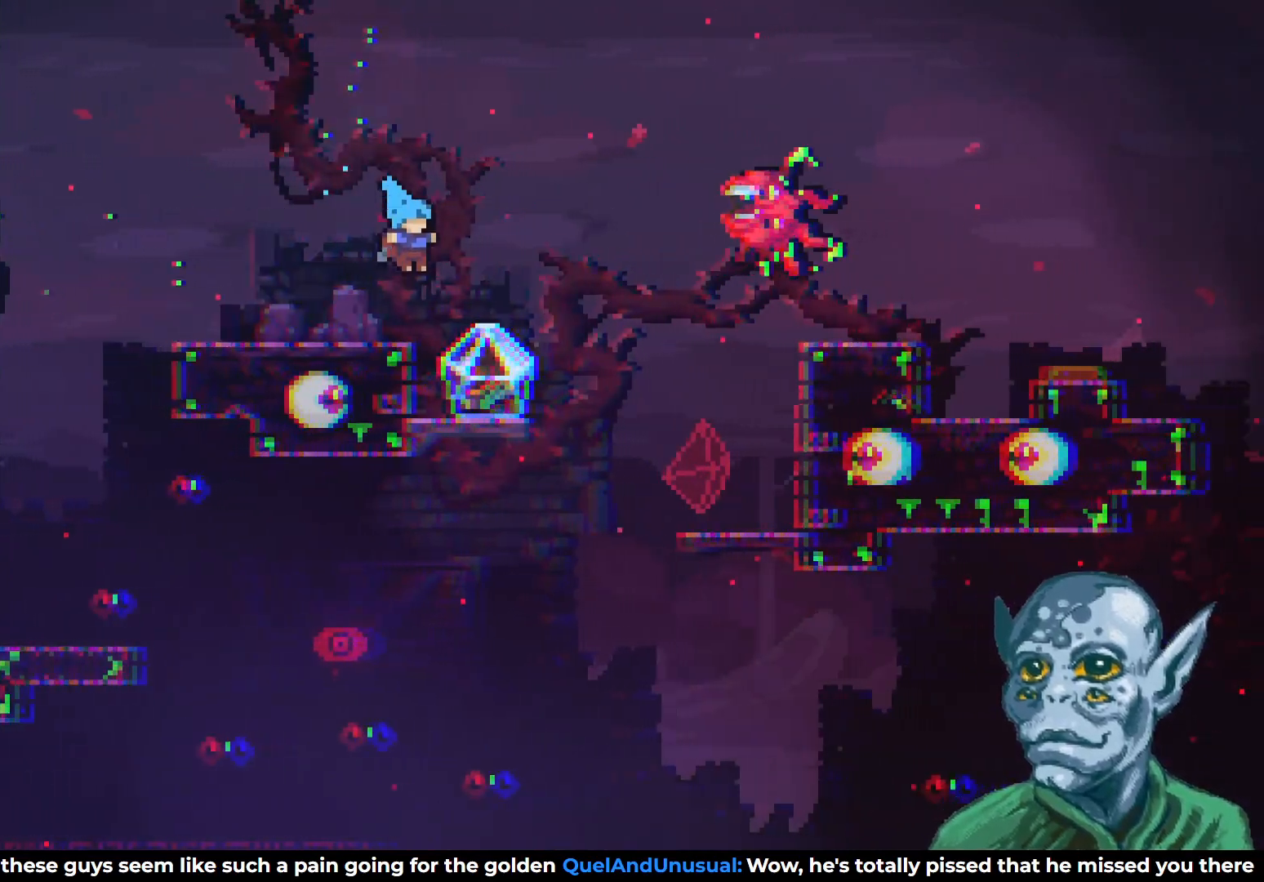
{"buttons": ["CROSS", "R2", "DPAD_LEFT"], "left_stick": "center", "right_stick": "center", "events": [[117, "DPAD_RIGHT", "up"], [167, "R2", "down"], [483, "CROSS", "down"], [500, "DPAD_LEFT", "down"]]}
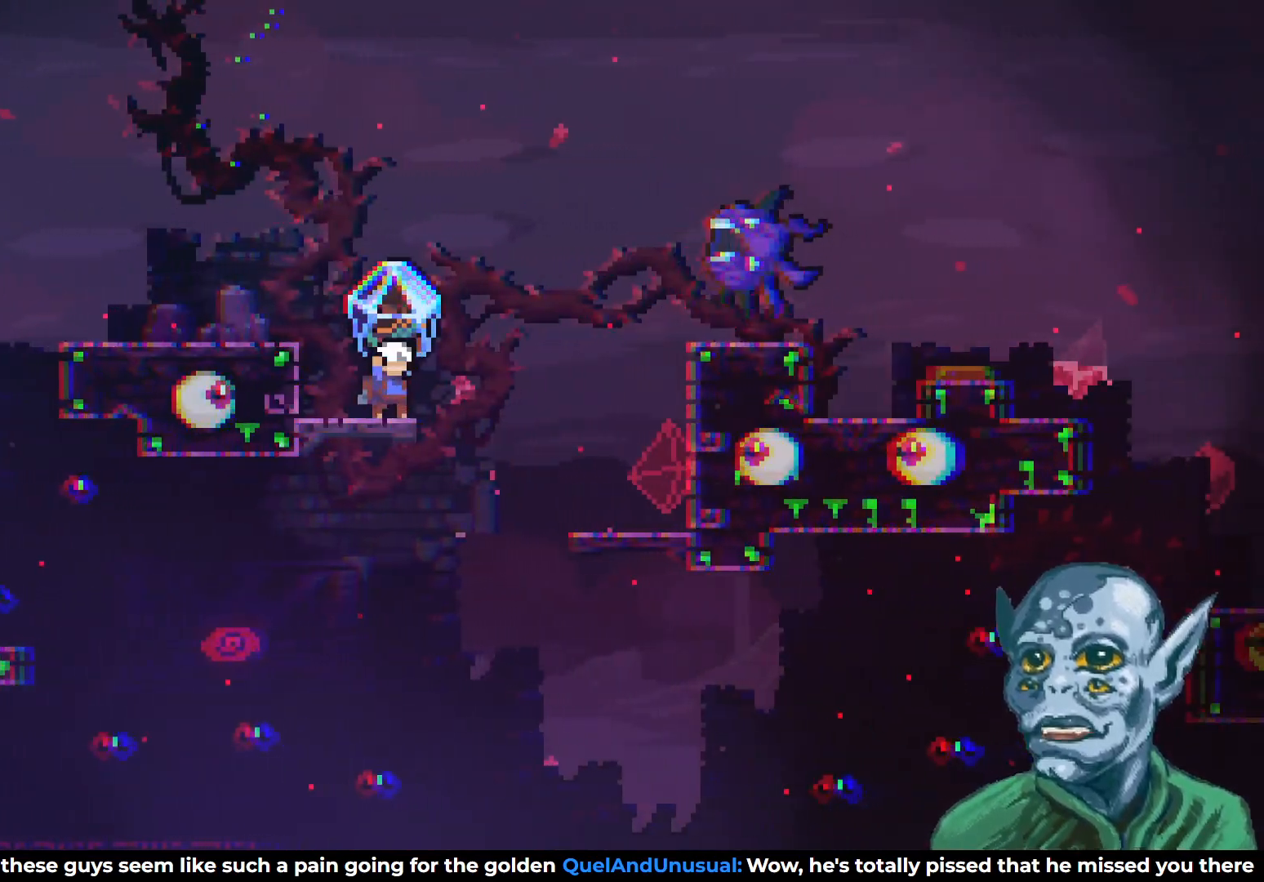
{"buttons": ["CROSS", "R2", "DPAD_UP", "DPAD_LEFT"], "left_stick": "center", "right_stick": "center", "events": [[117, "CROSS", "up"], [283, "DPAD_UP", "down"], [433, "CROSS", "down"], [433, "DPAD_UP", "up"], [467, "DPAD_UP", "down"]]}
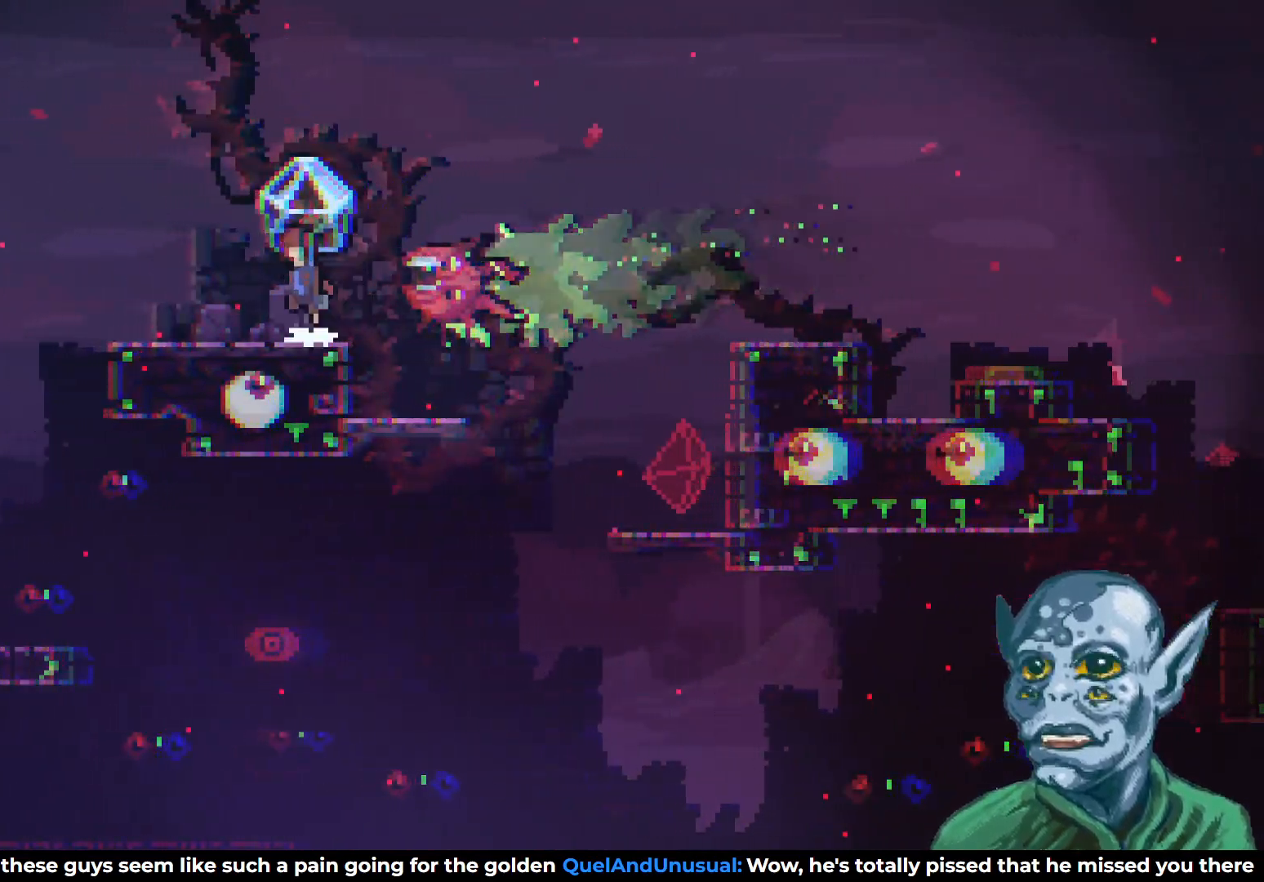
{"buttons": ["R2", "DPAD_RIGHT"], "left_stick": "center", "right_stick": "center", "events": [[133, "DPAD_LEFT", "up"], [200, "DPAD_UP", "up"], [217, "DPAD_RIGHT", "down"], [450, "CROSS", "up"]]}
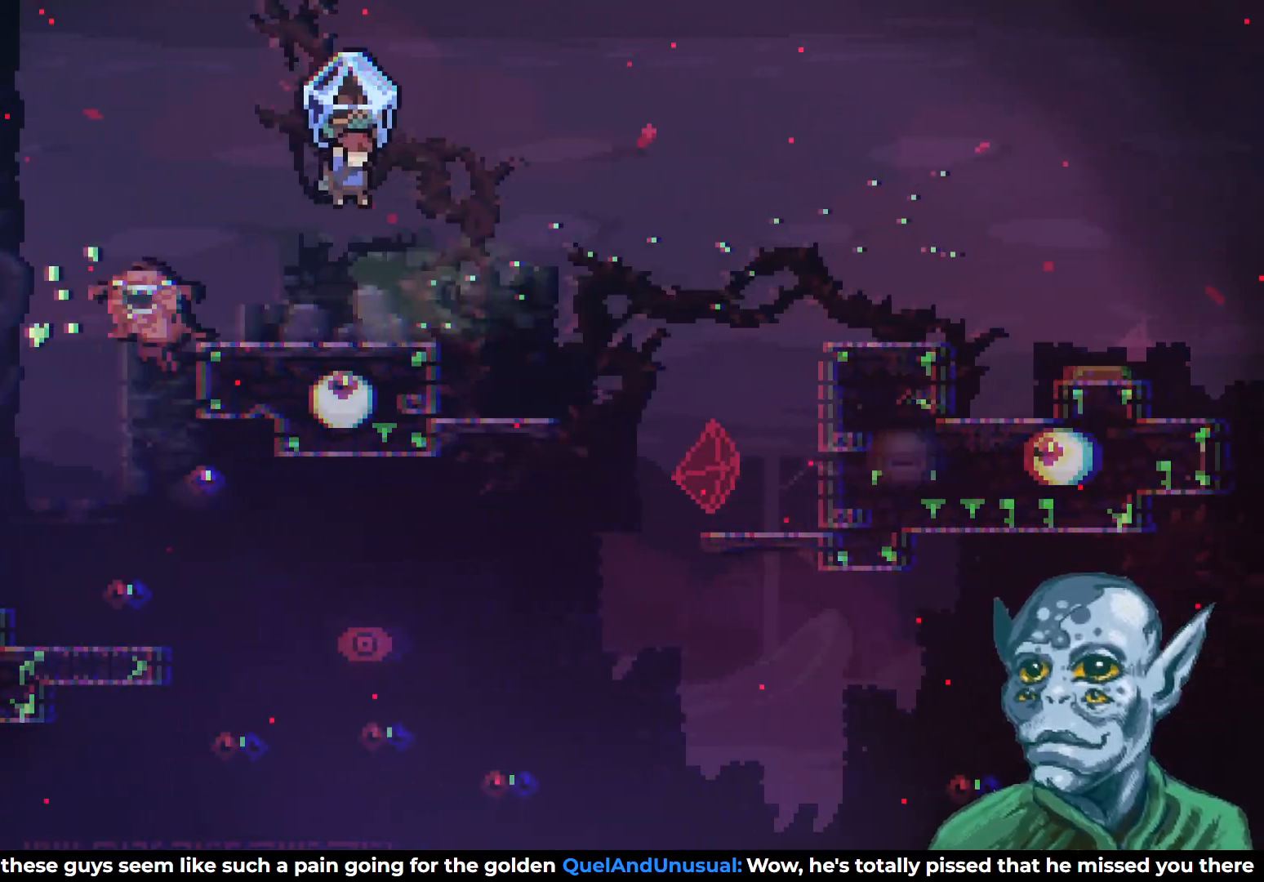
{"buttons": ["R2", "DPAD_RIGHT"], "left_stick": "center", "right_stick": "center", "events": []}
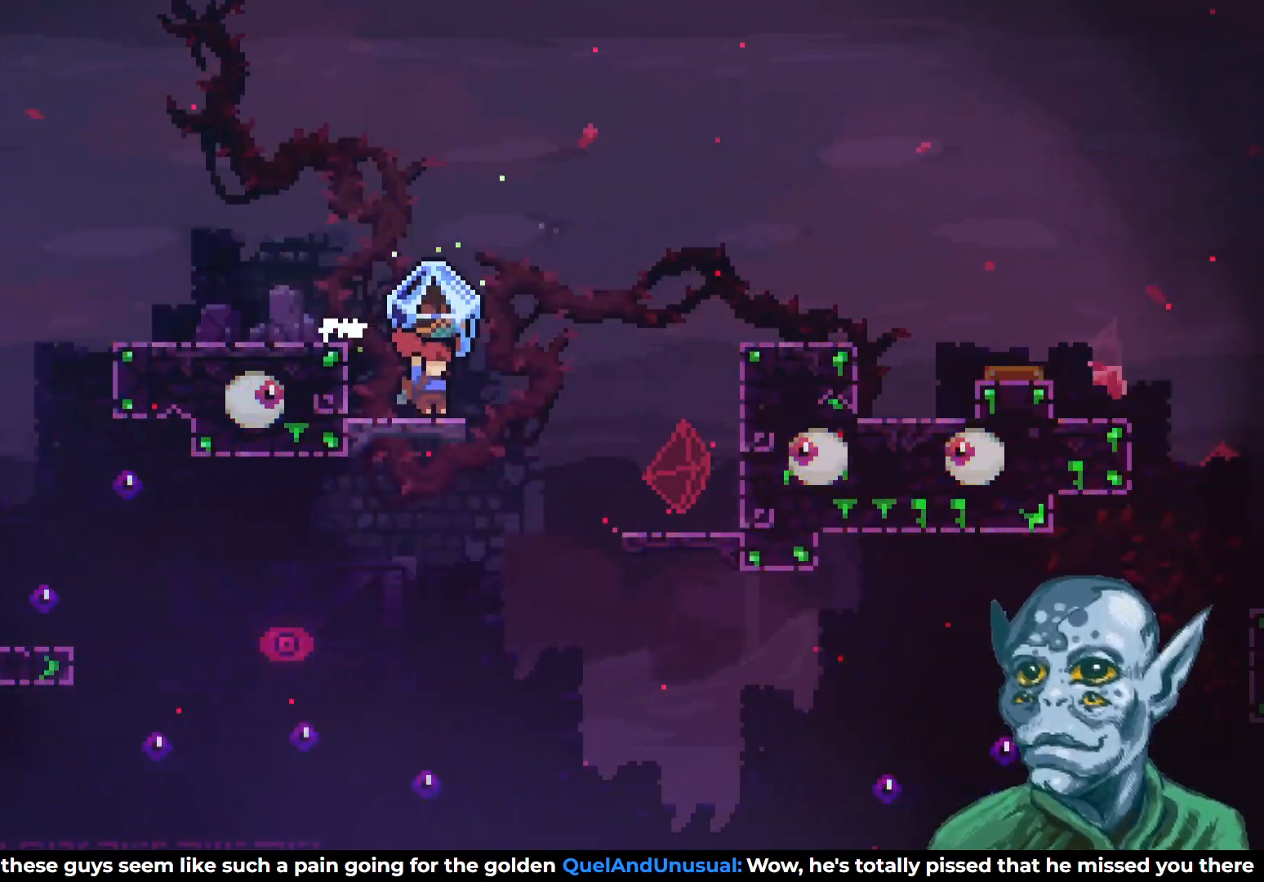
{"buttons": ["DPAD_RIGHT"], "left_stick": "center", "right_stick": "center", "events": [[100, "CROSS", "down"], [183, "R2", "up"], [200, "CROSS", "up"], [233, "DPAD_RIGHT", "up"], [400, "DPAD_RIGHT", "down"]]}